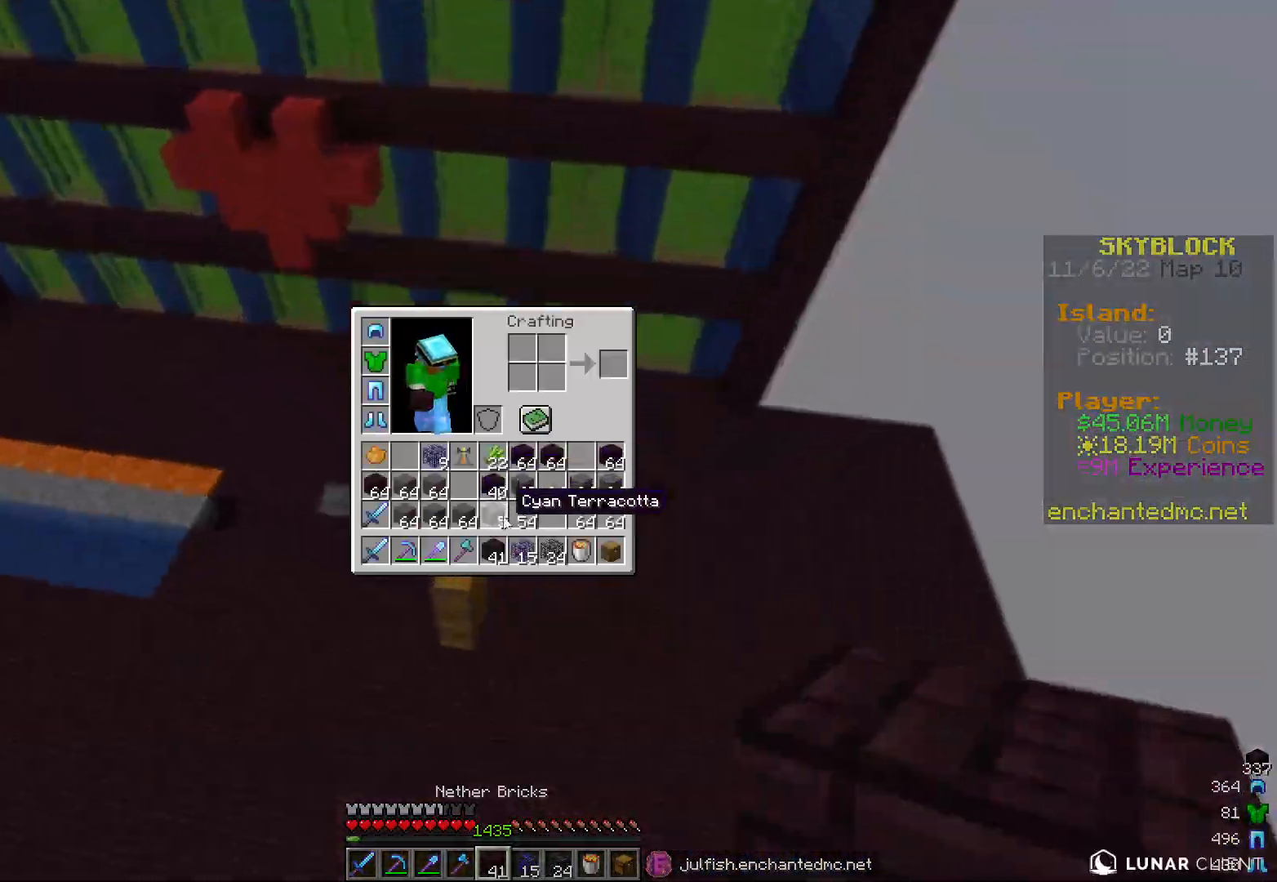
Gameplay with keyboard and mouse; each line is a JSON object with the keys and mouse buttons held at the frame after it. "events" lists presses ("down") and releases ("up") of "a", "d", "s", "w", "mouse_left" and "mouse_right" between this image and that frame as [ms after this image, input, new state], when the widget could be followed in between. "mouse_left", "mouse_right" = the "left", "right" buttons of the "mouse" list. No other keys are recorded. Fast repeated clicks can show as one long hold. Mouse movement is not recorded.
{"keys": [], "mouse": [], "events": []}
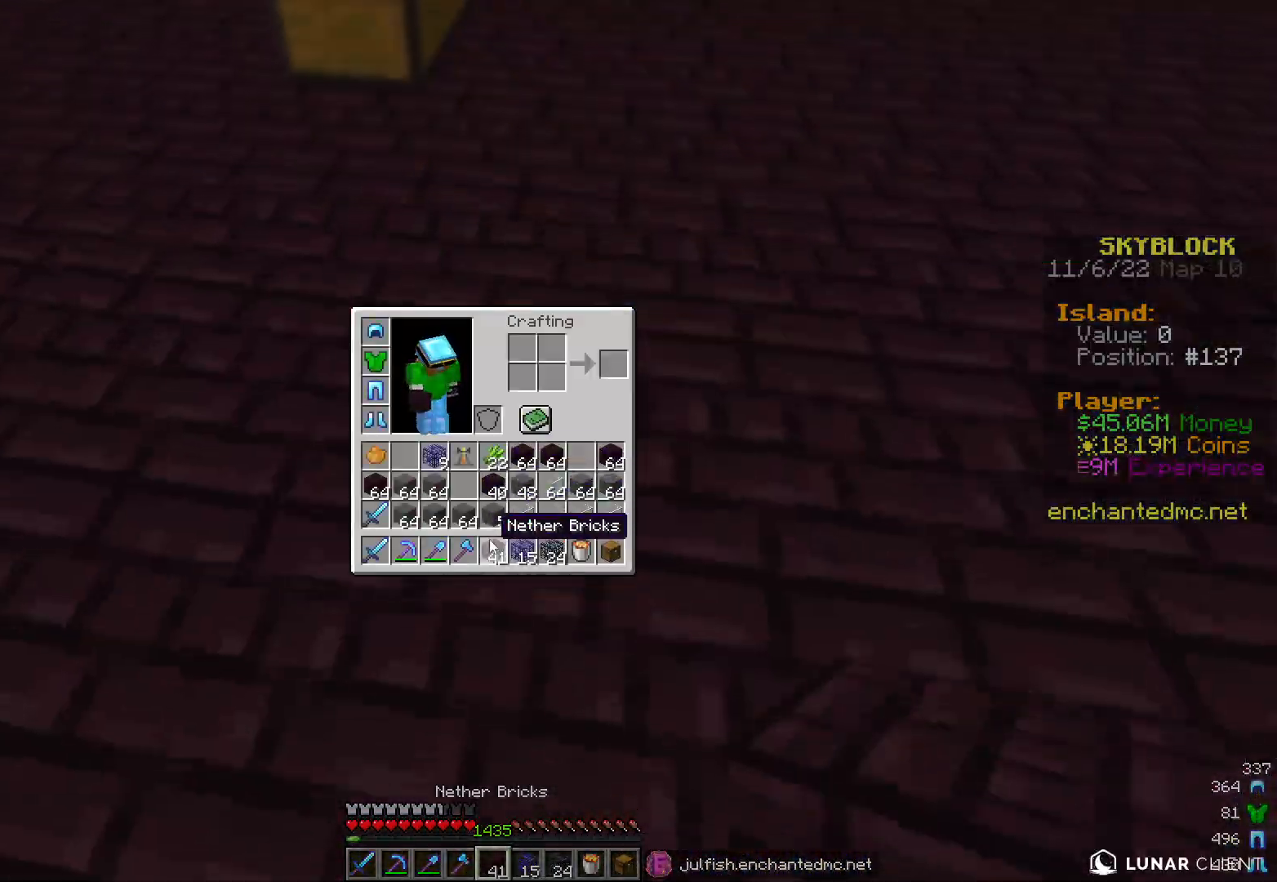
{"keys": ["w"], "mouse": [], "events": [[133, "w", "down"], [300, "d", "down"], [467, "d", "up"]]}
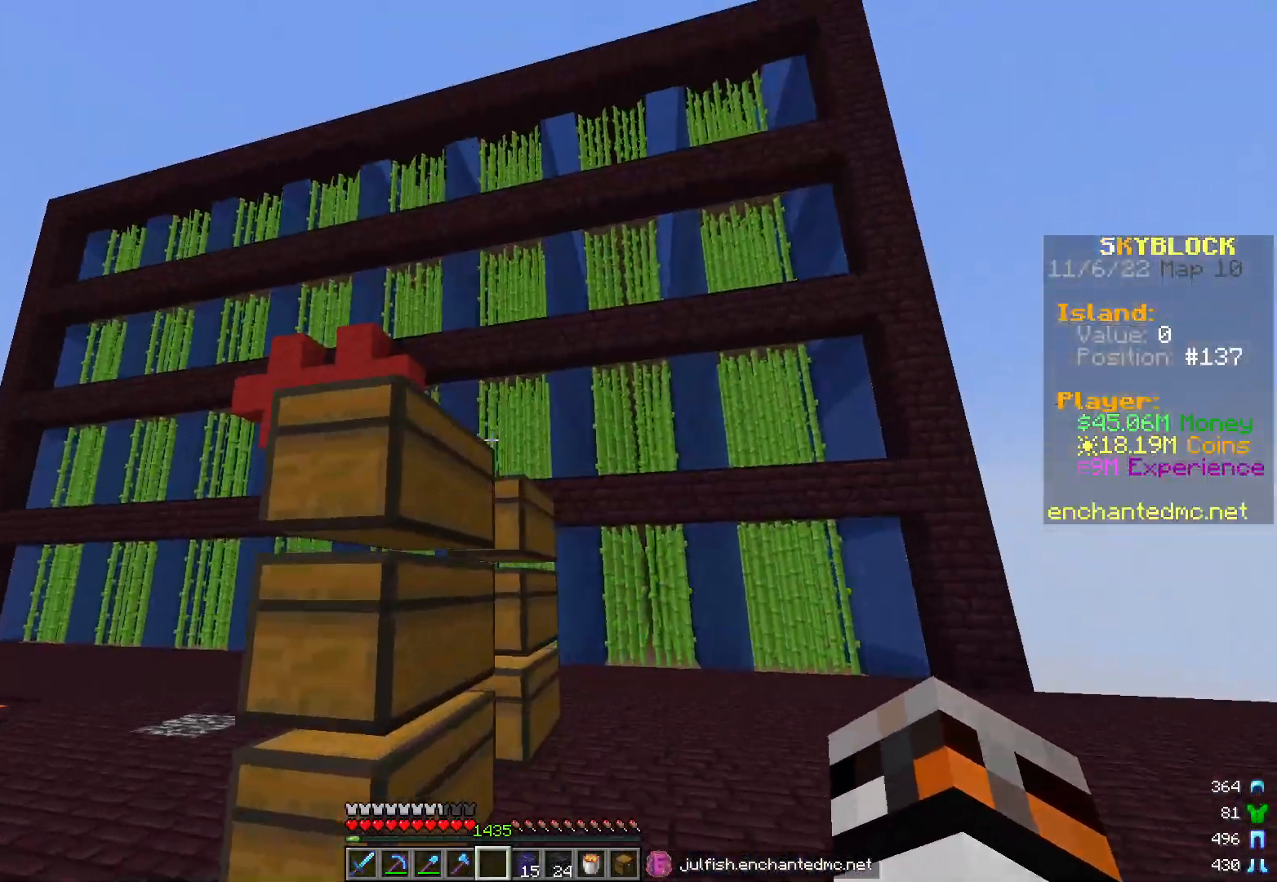
{"keys": [], "mouse": [], "events": [[350, "mouse_right", "down"], [417, "w", "up"], [433, "mouse_right", "up"]]}
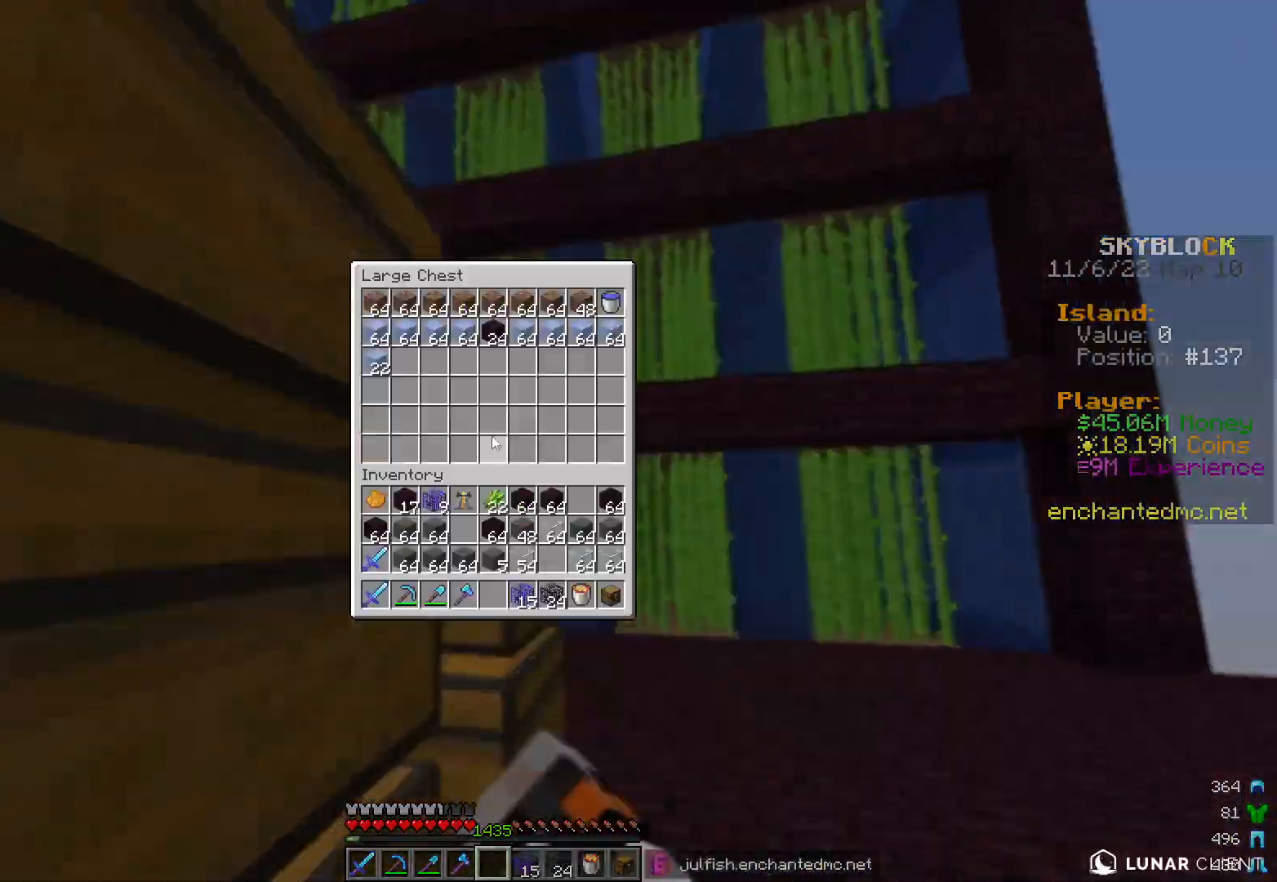
{"keys": [], "mouse": [], "events": []}
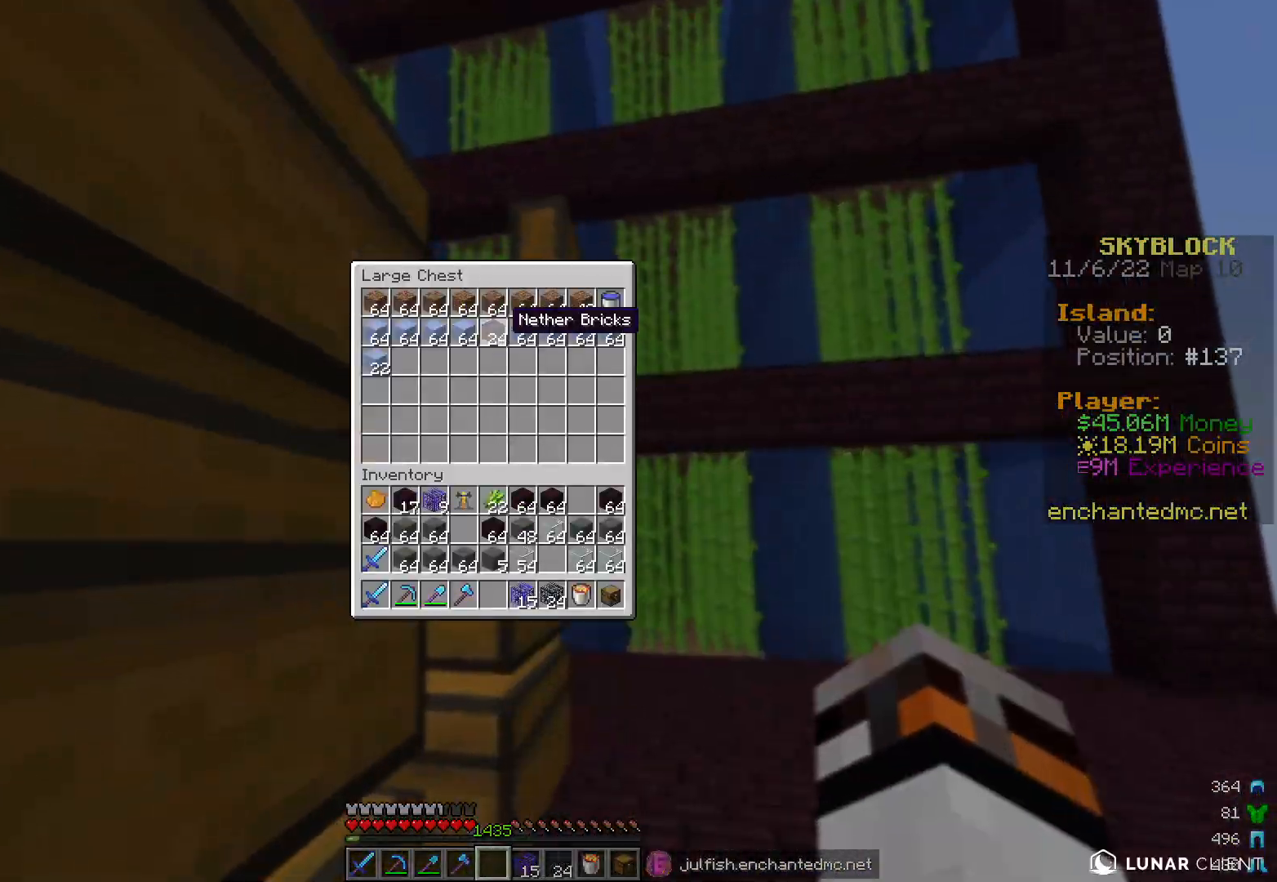
{"keys": [], "mouse": [], "events": [[83, "w", "down"], [167, "mouse_right", "down"], [250, "w", "up"], [317, "mouse_right", "up"]]}
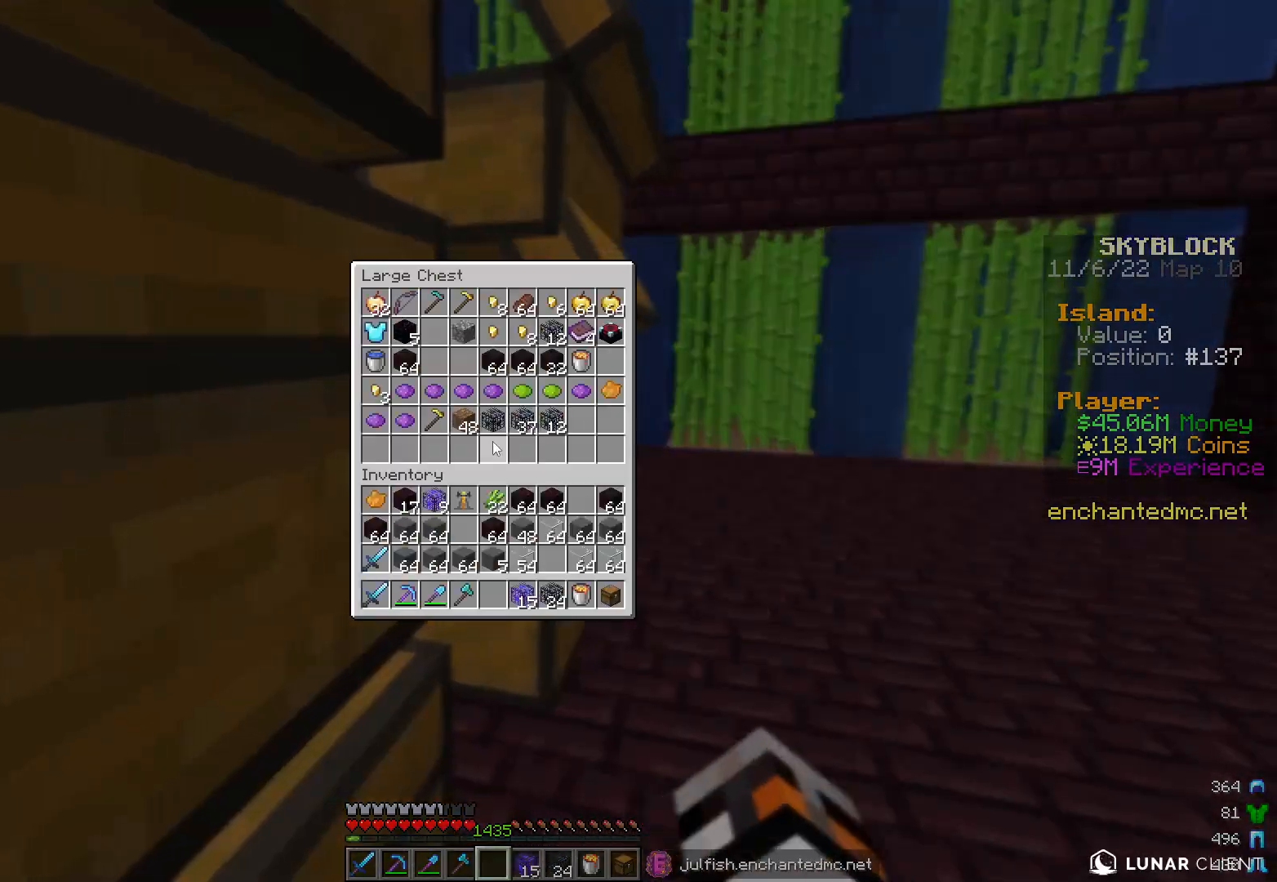
{"keys": [], "mouse": [], "events": []}
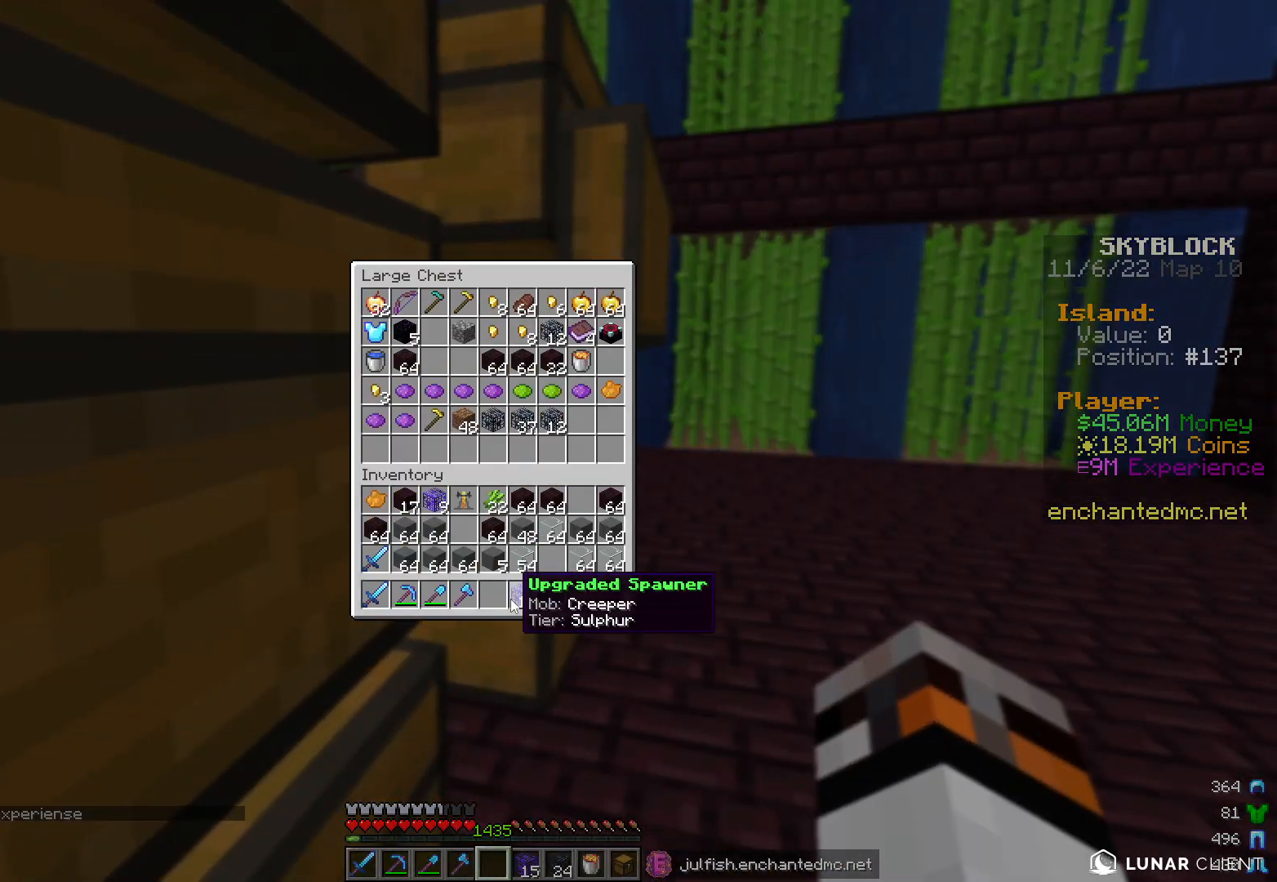
{"keys": [], "mouse": [], "events": []}
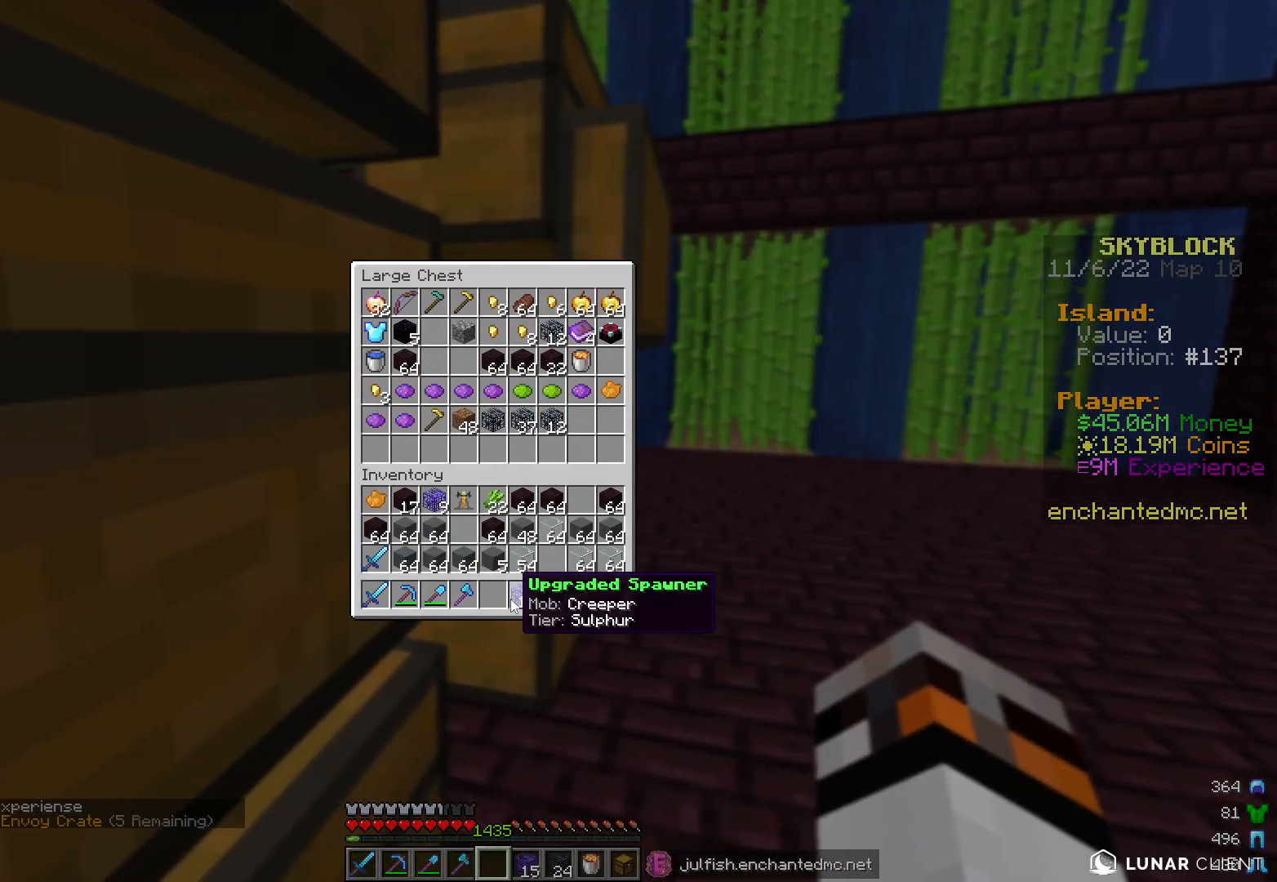
{"keys": [], "mouse": [], "events": []}
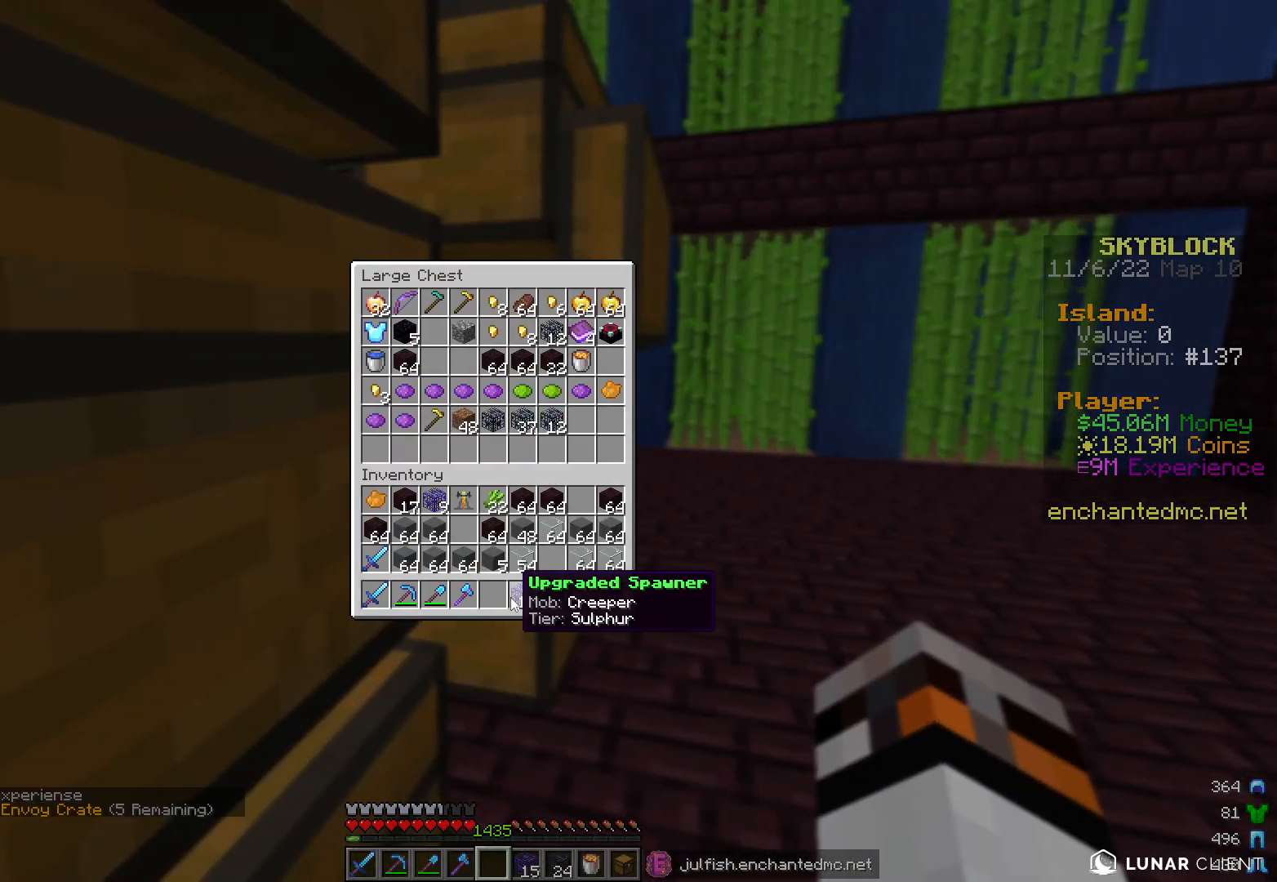
{"keys": [], "mouse": [], "events": []}
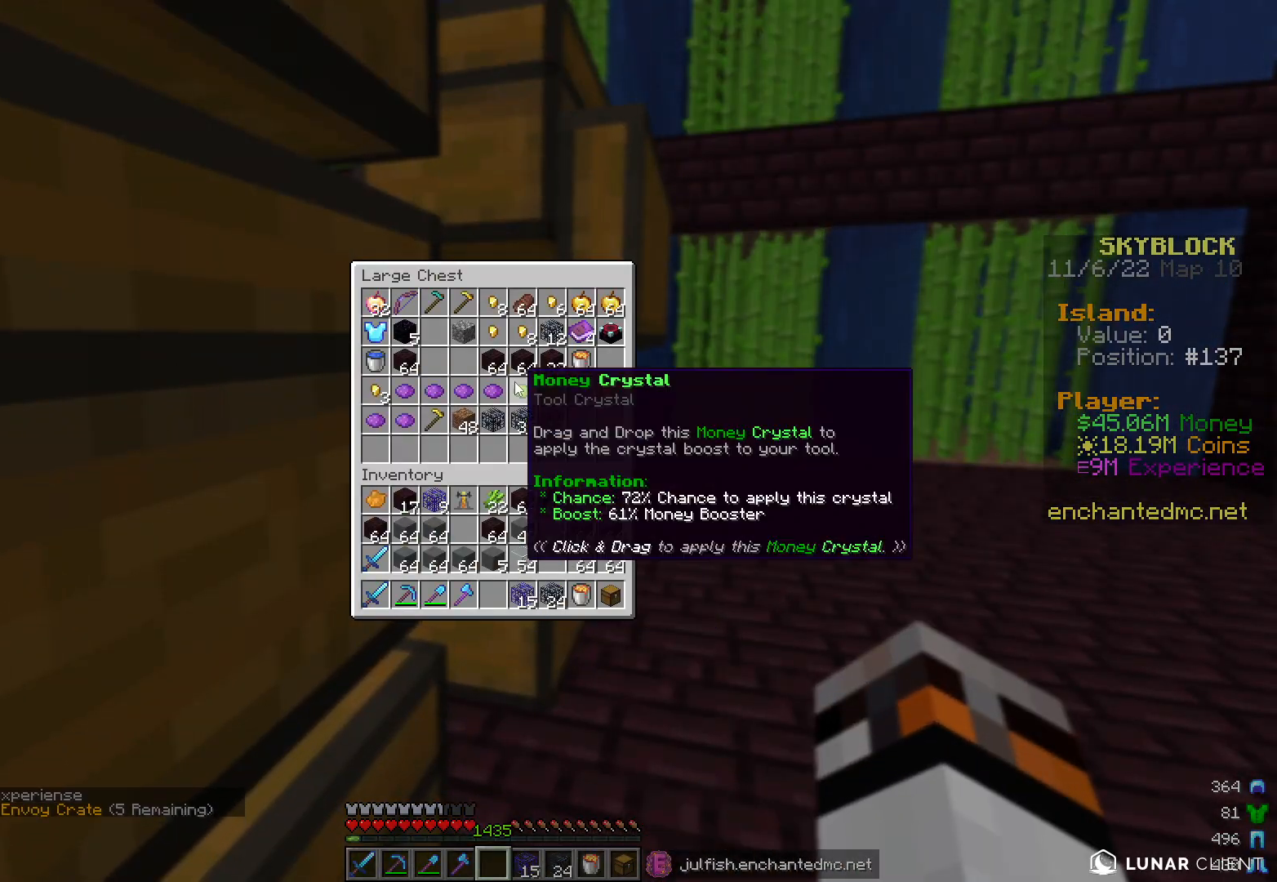
{"keys": [], "mouse": [], "events": []}
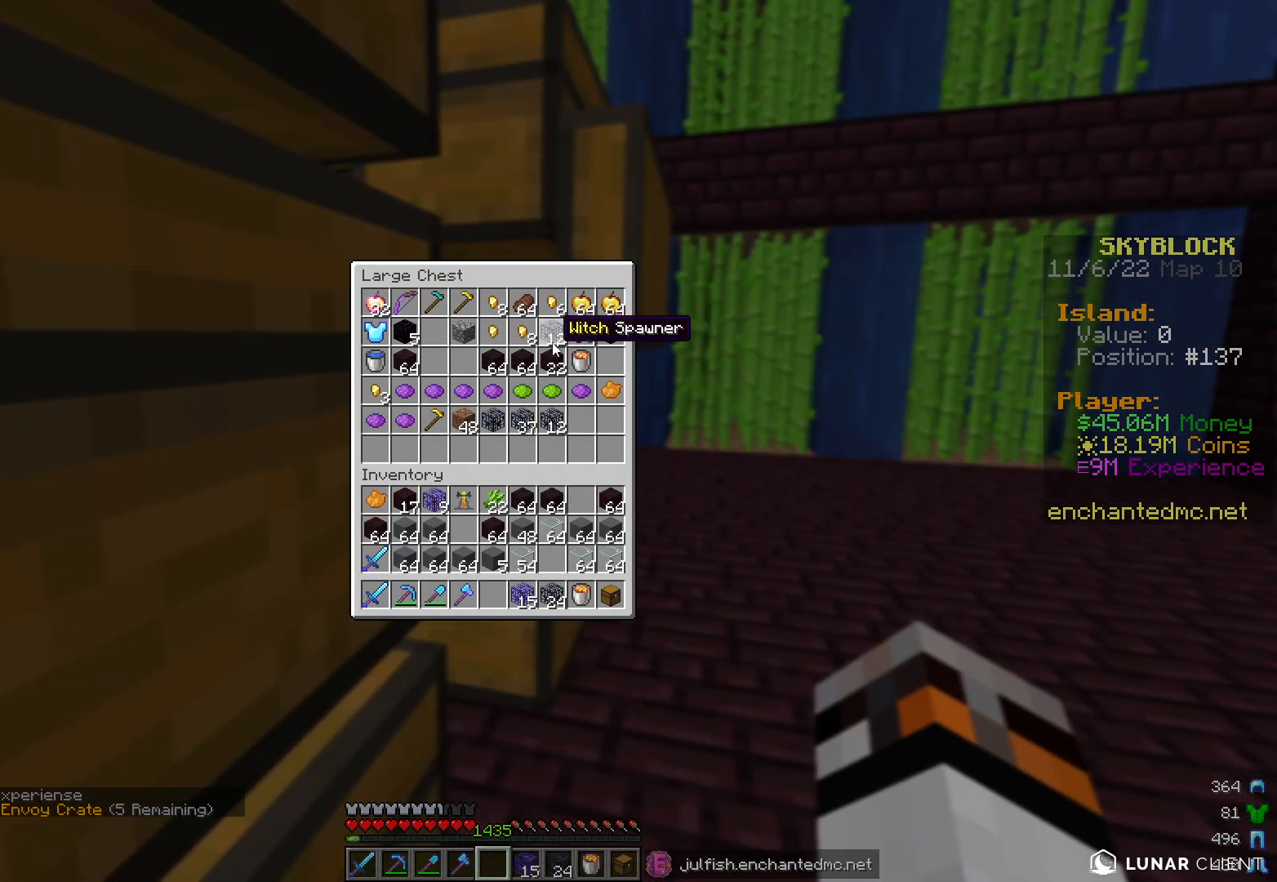
{"keys": [], "mouse": [], "events": []}
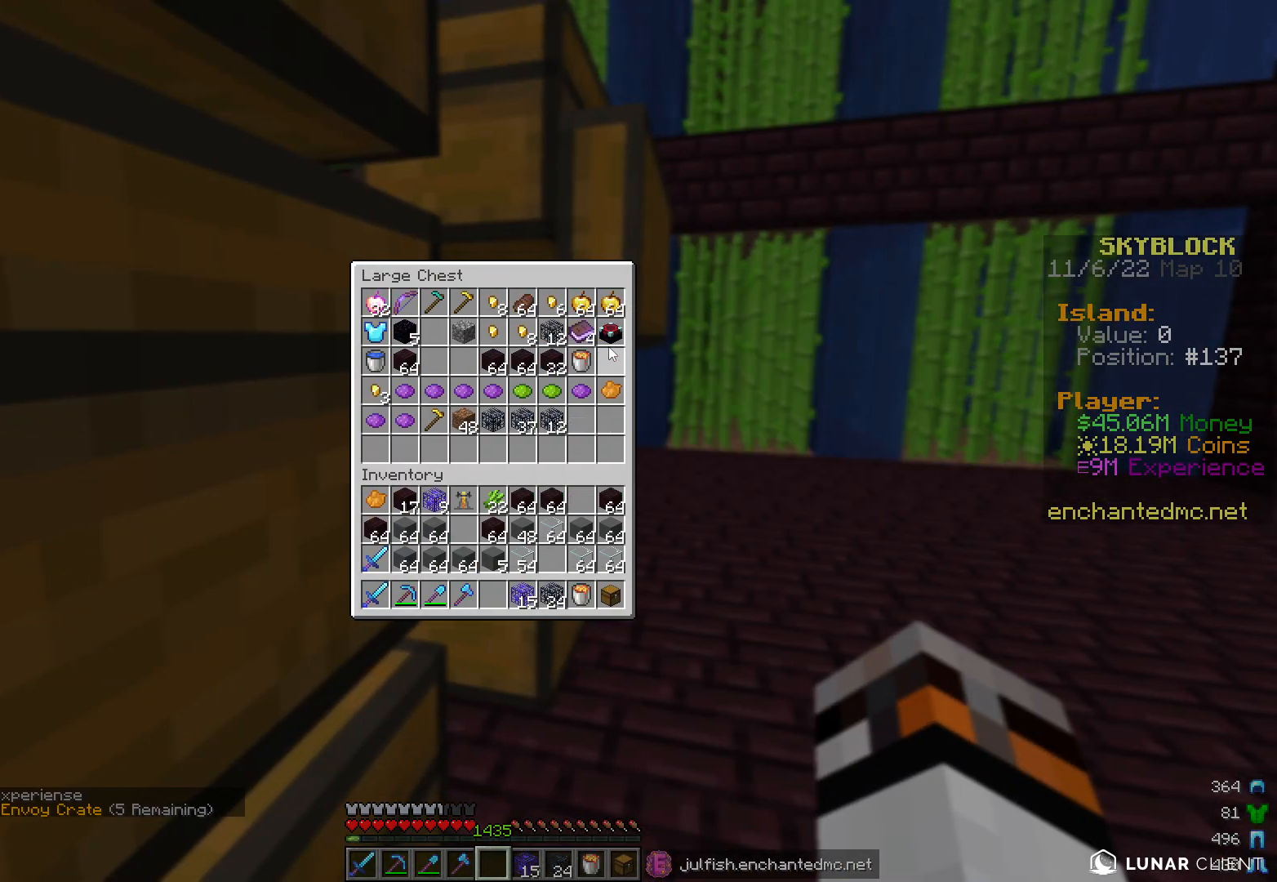
{"keys": [], "mouse": [], "events": []}
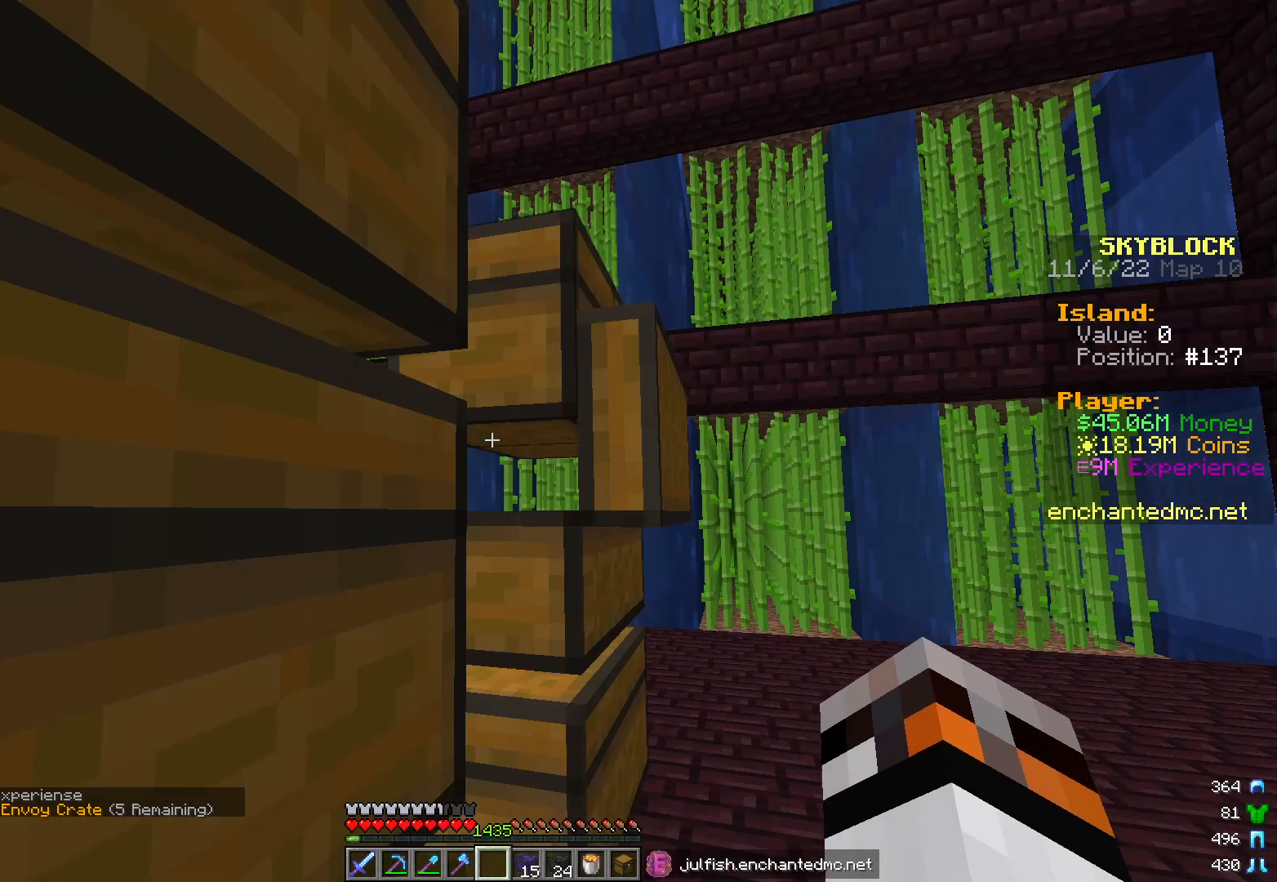
{"keys": [], "mouse": [], "events": [[33, "w", "down"], [217, "d", "down"], [233, "w", "up"], [283, "mouse_right", "down"], [367, "d", "up"], [417, "mouse_right", "up"]]}
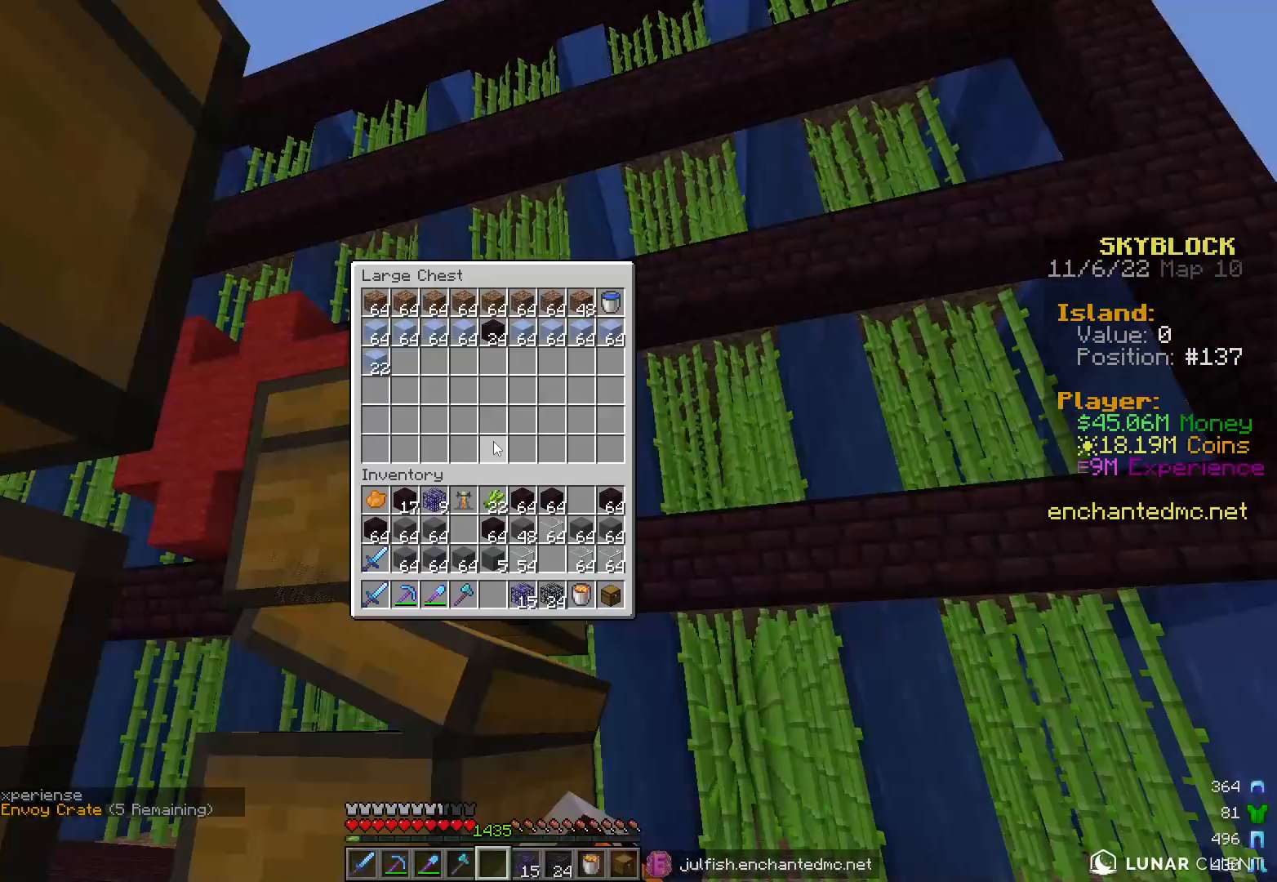
{"keys": [], "mouse": [], "events": []}
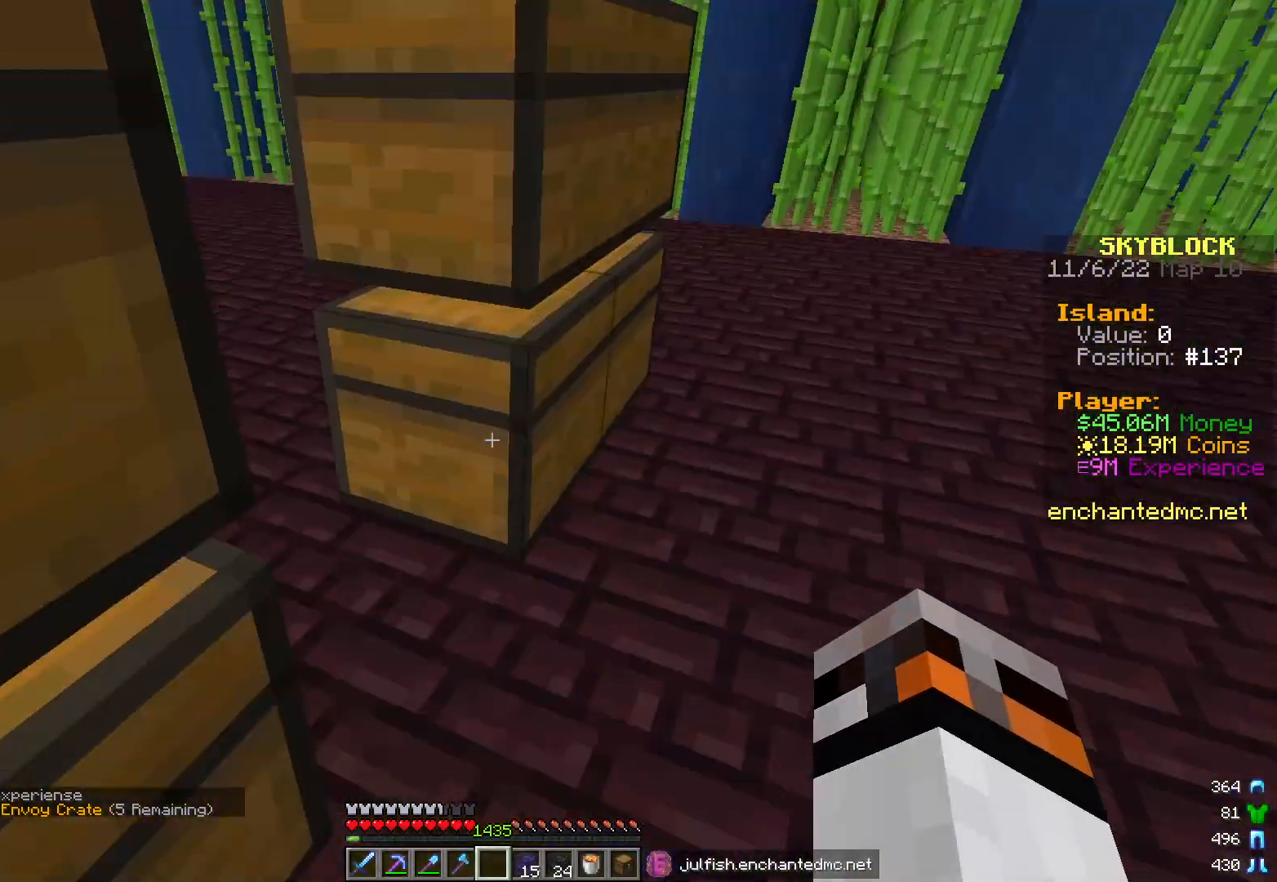
{"keys": [], "mouse": [], "events": [[67, "mouse_right", "down"], [217, "mouse_right", "up"], [317, "mouse_right", "down"], [467, "mouse_right", "up"]]}
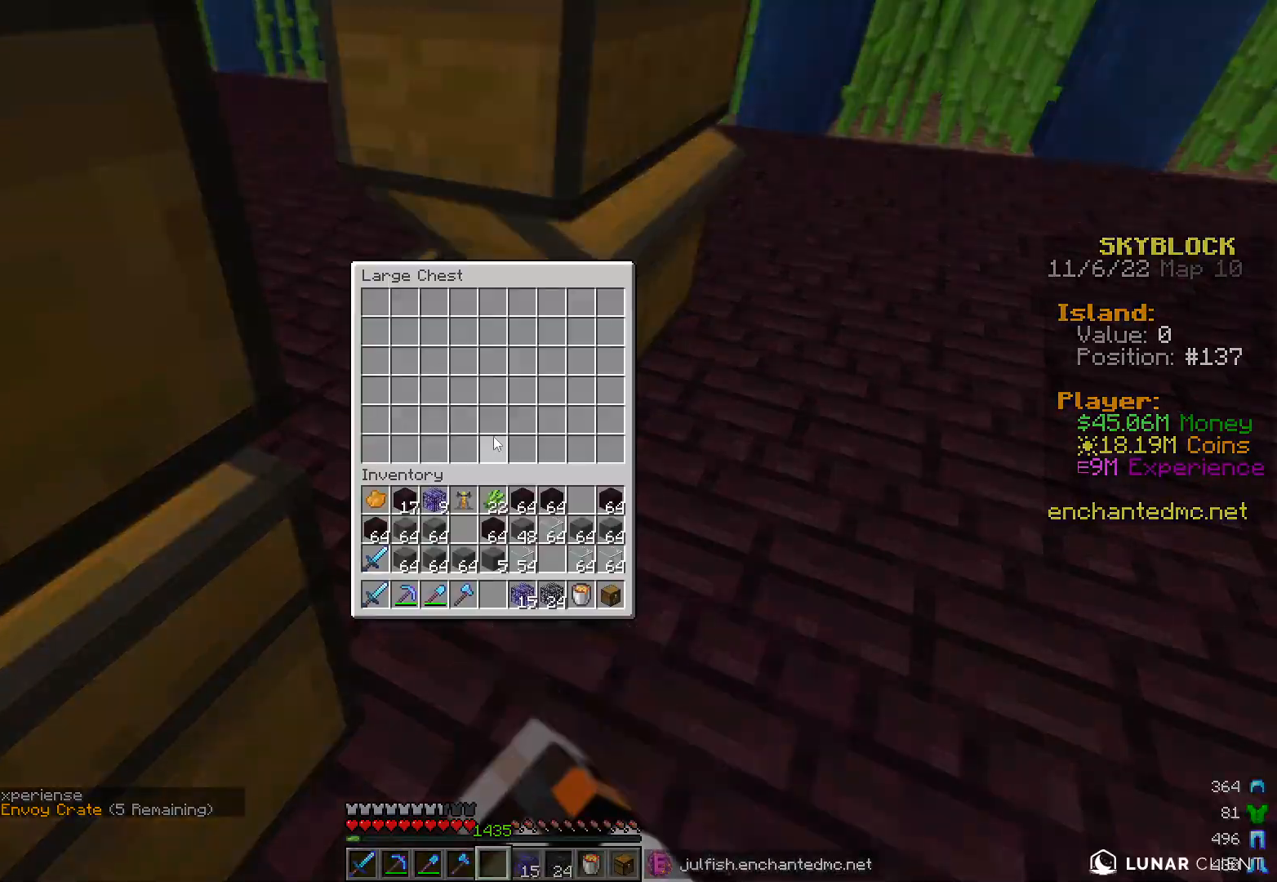
{"keys": [], "mouse": ["right"], "events": [[483, "mouse_right", "down"]]}
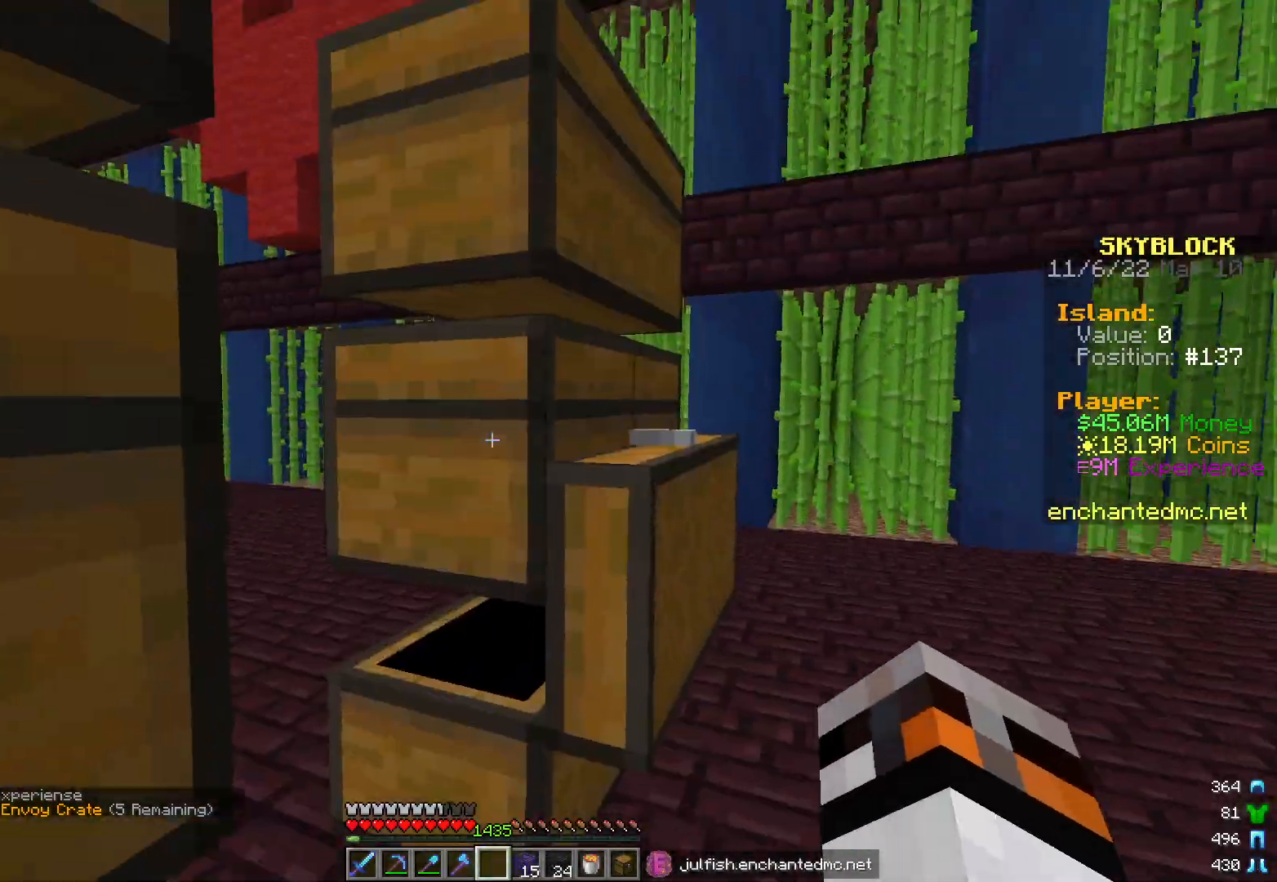
{"keys": [], "mouse": [], "events": [[117, "mouse_right", "up"], [350, "mouse_right", "down"], [467, "mouse_right", "up"]]}
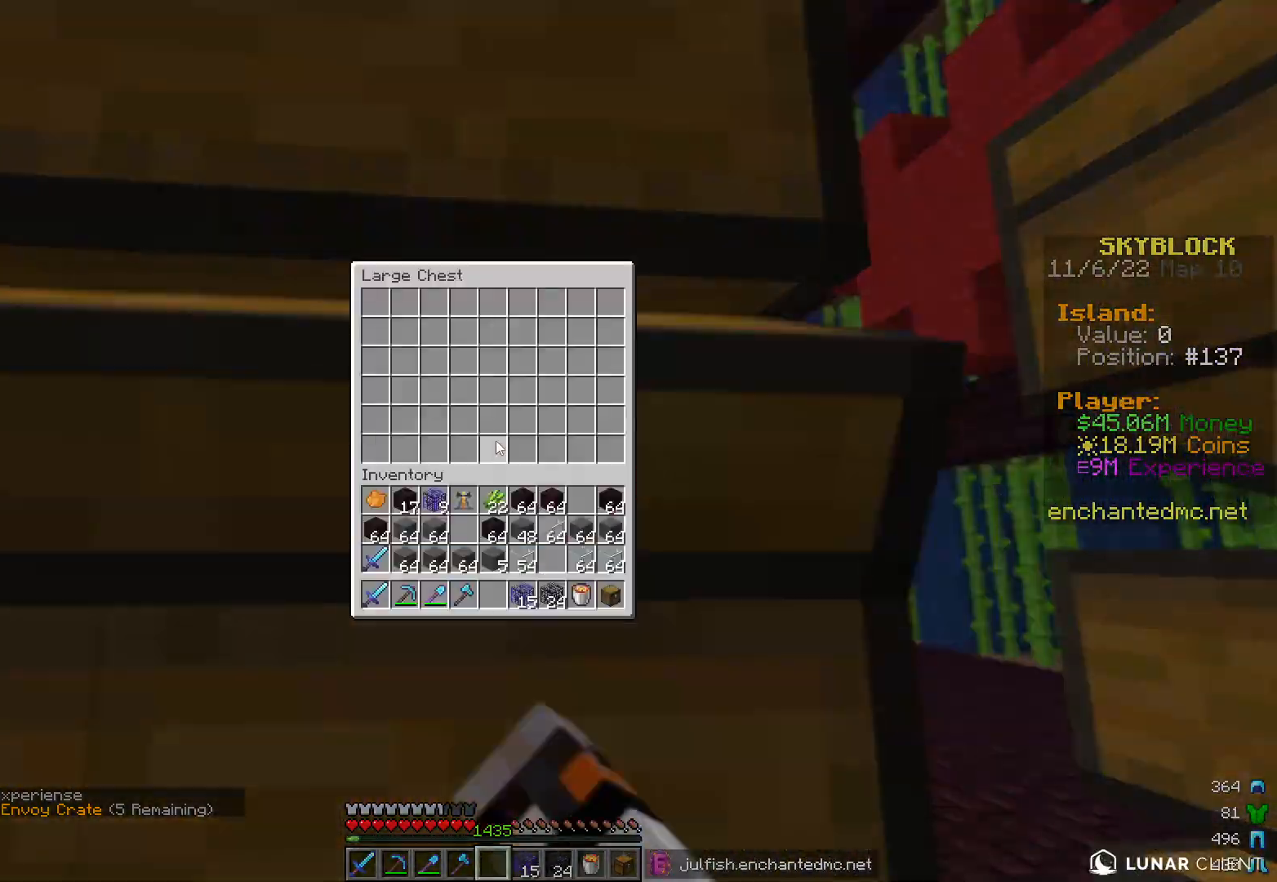
{"keys": [], "mouse": [], "events": [[283, "mouse_right", "down"], [400, "mouse_right", "up"]]}
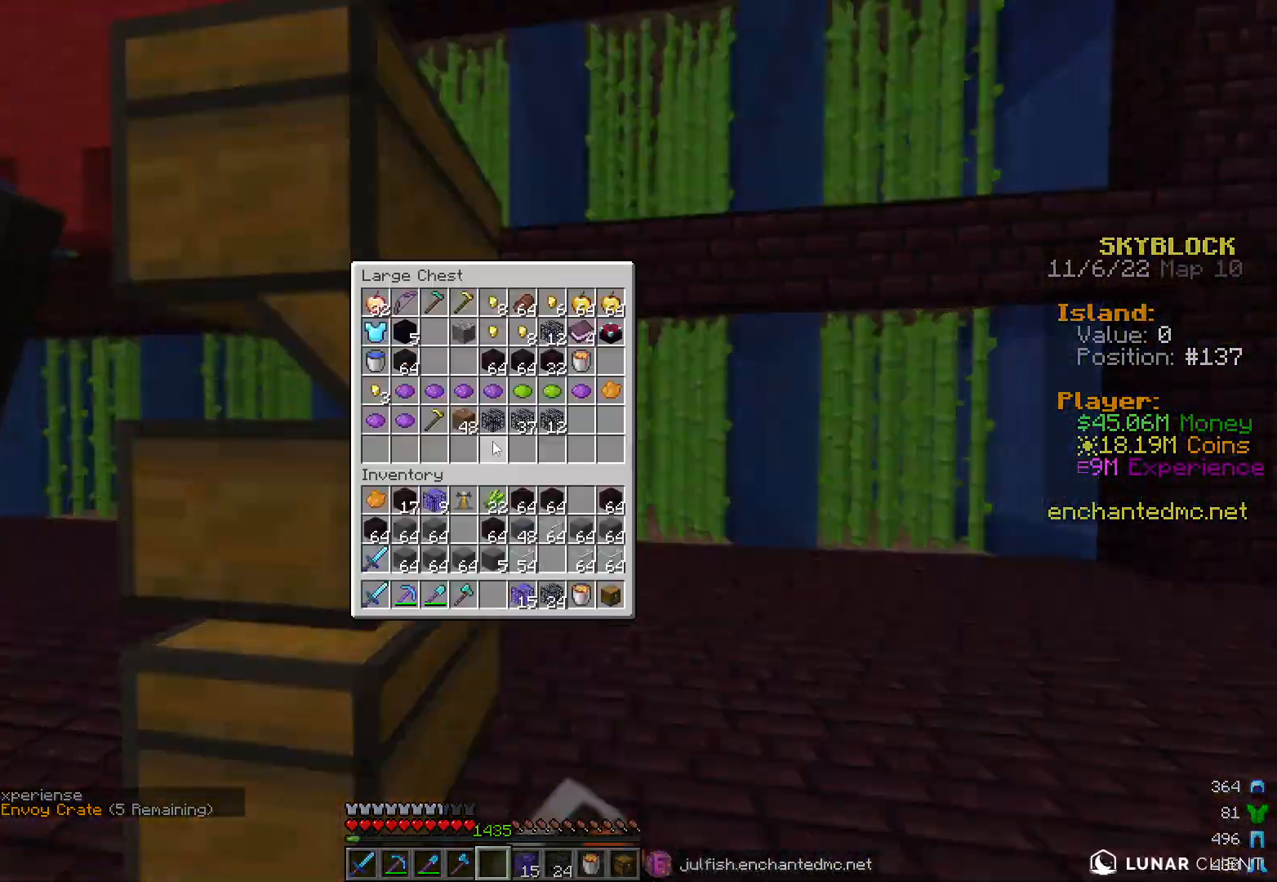
{"keys": [], "mouse": [], "events": []}
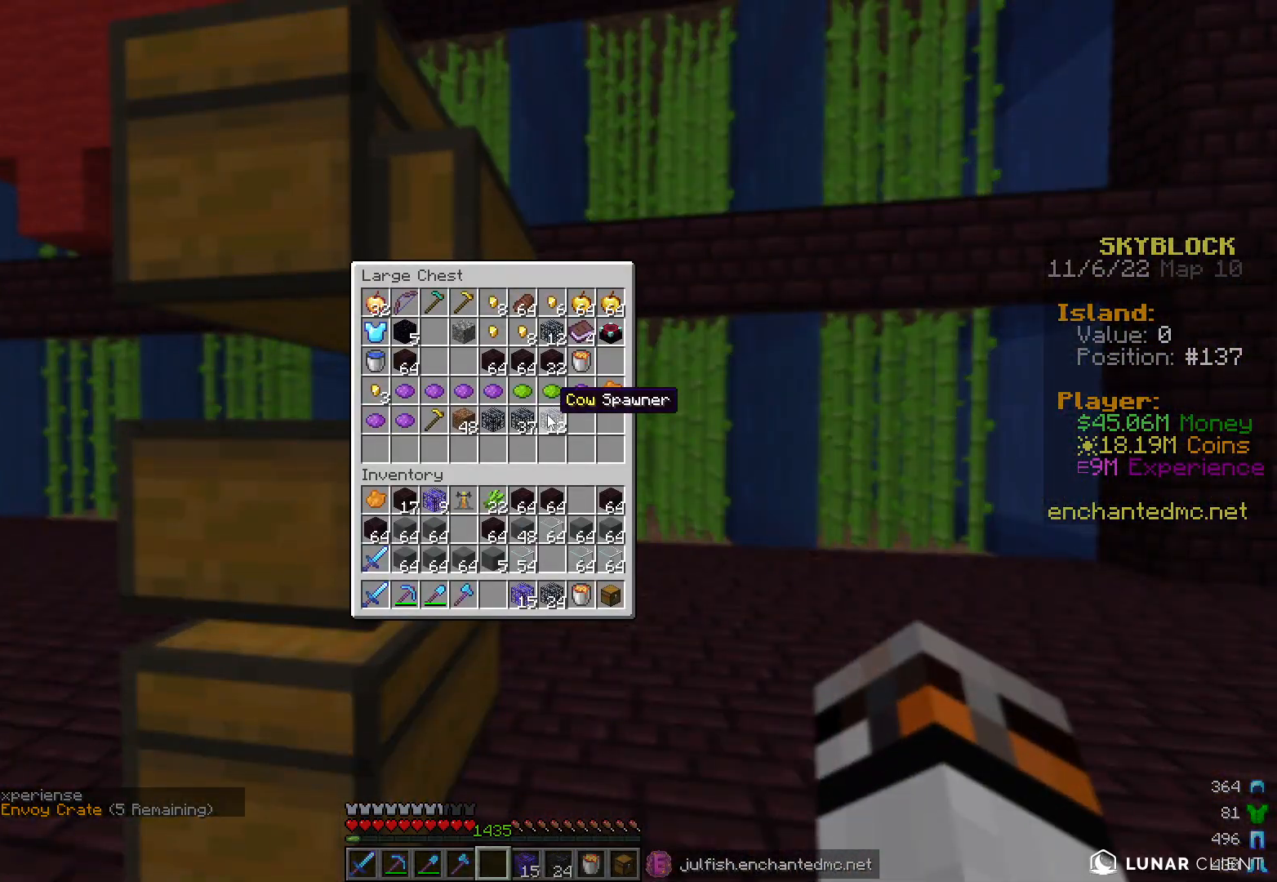
{"keys": [], "mouse": [], "events": []}
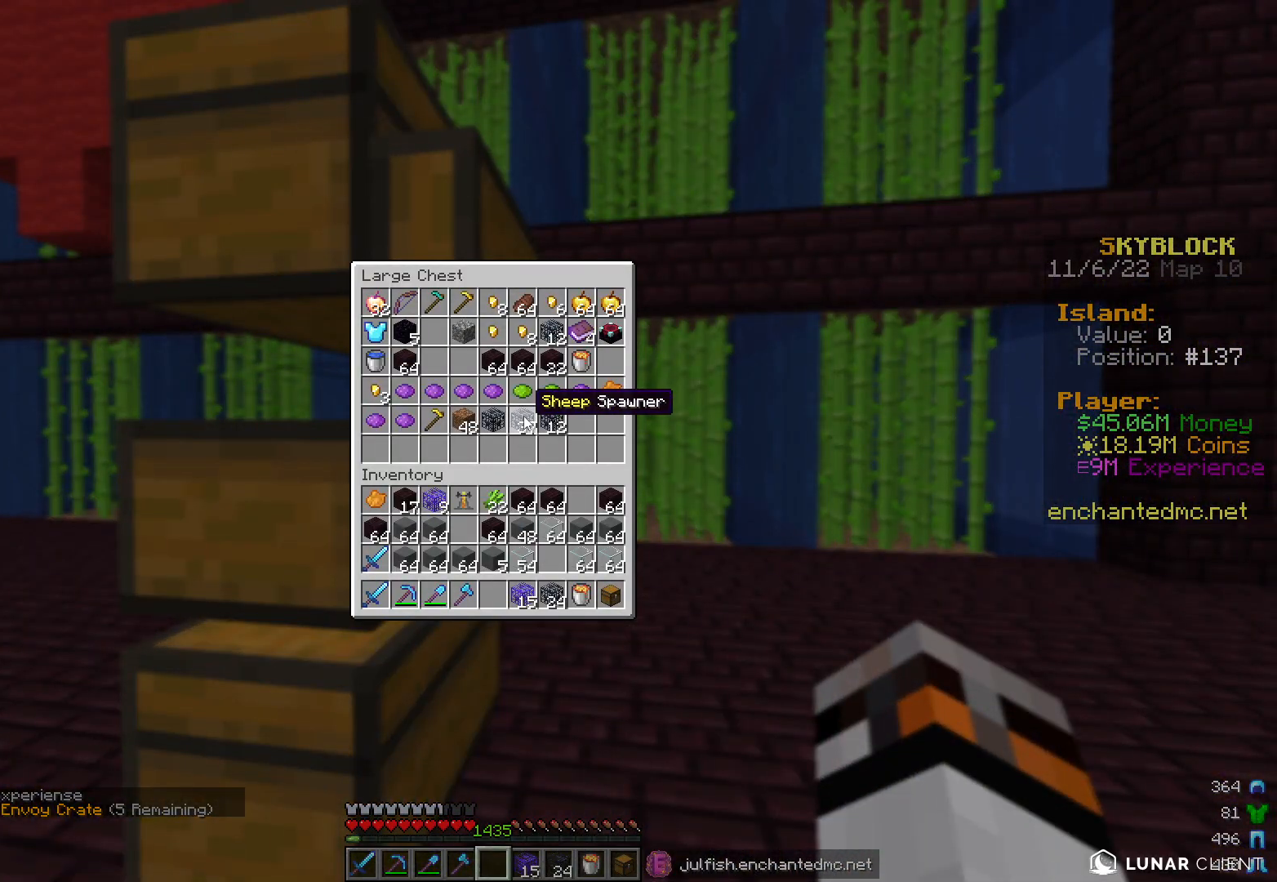
{"keys": [], "mouse": [], "events": []}
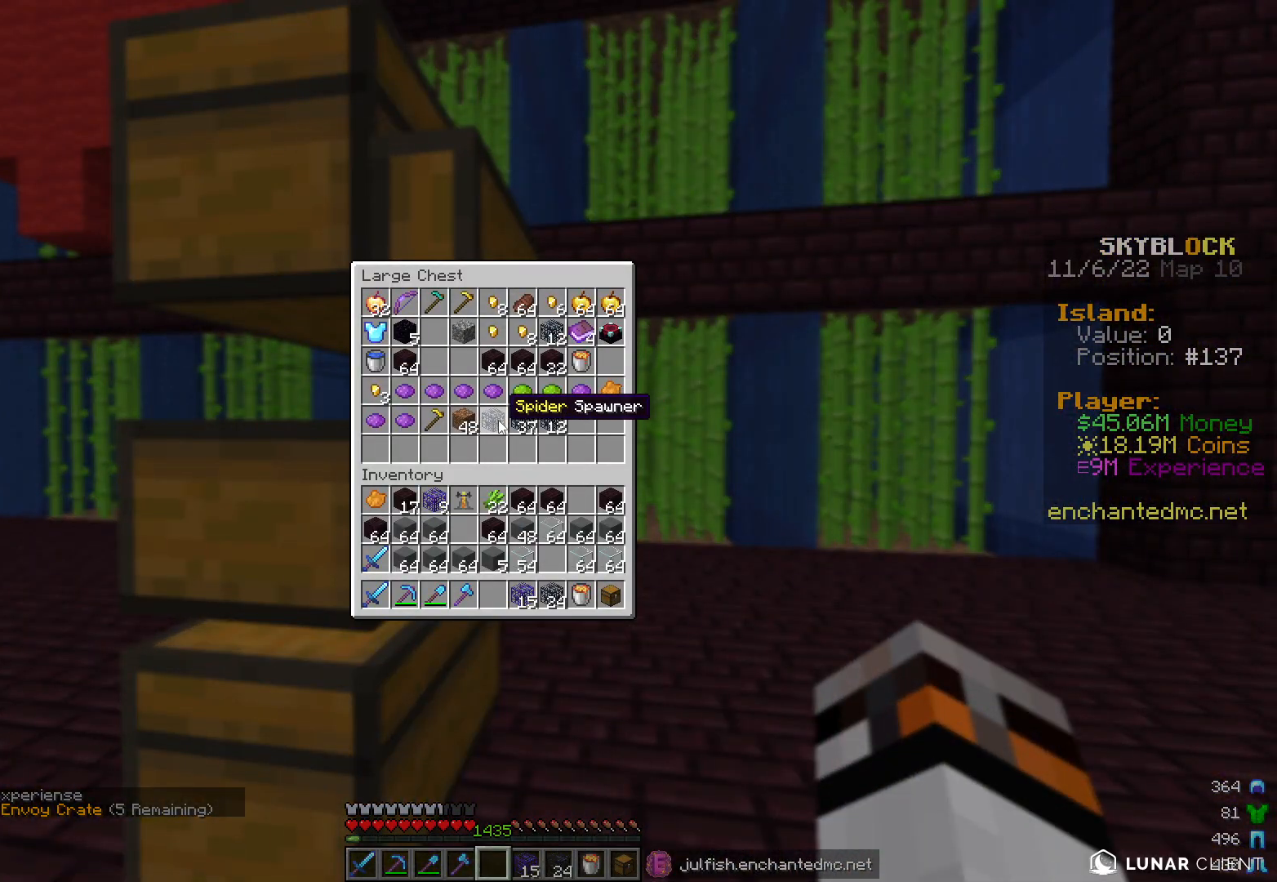
{"keys": ["w"], "mouse": [], "events": [[367, "w", "down"]]}
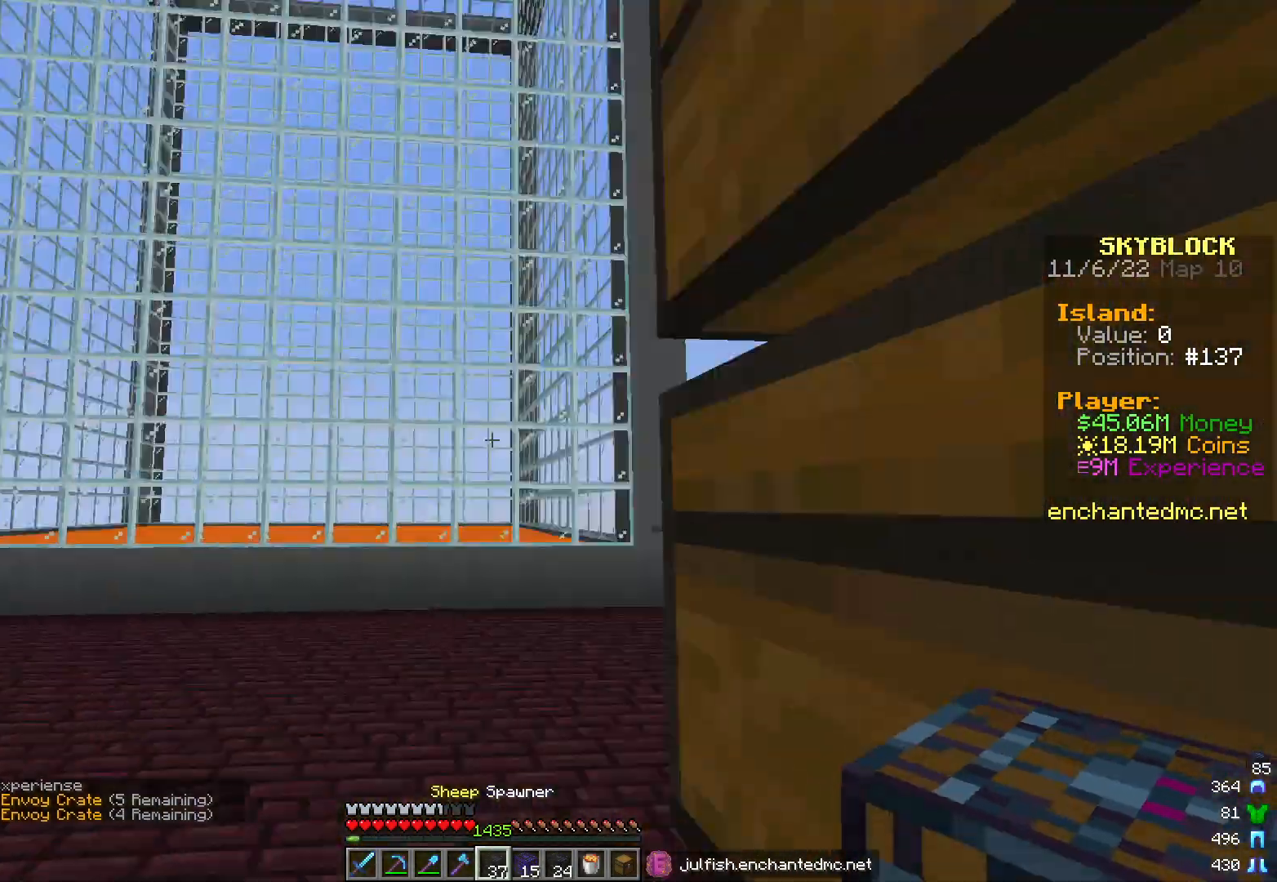
{"keys": [], "mouse": [], "events": [[467, "w", "up"]]}
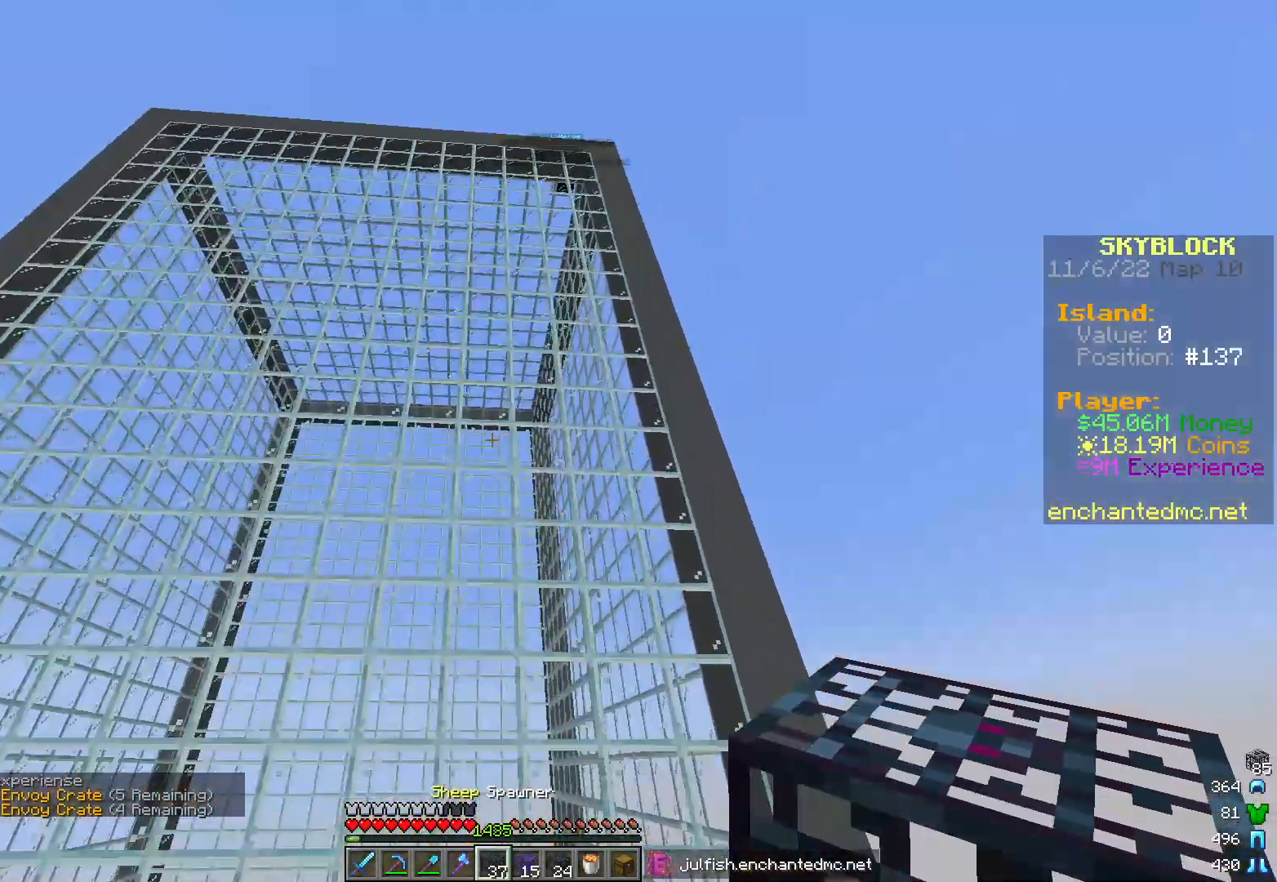
{"keys": ["s"], "mouse": [], "events": [[117, "s", "down"]]}
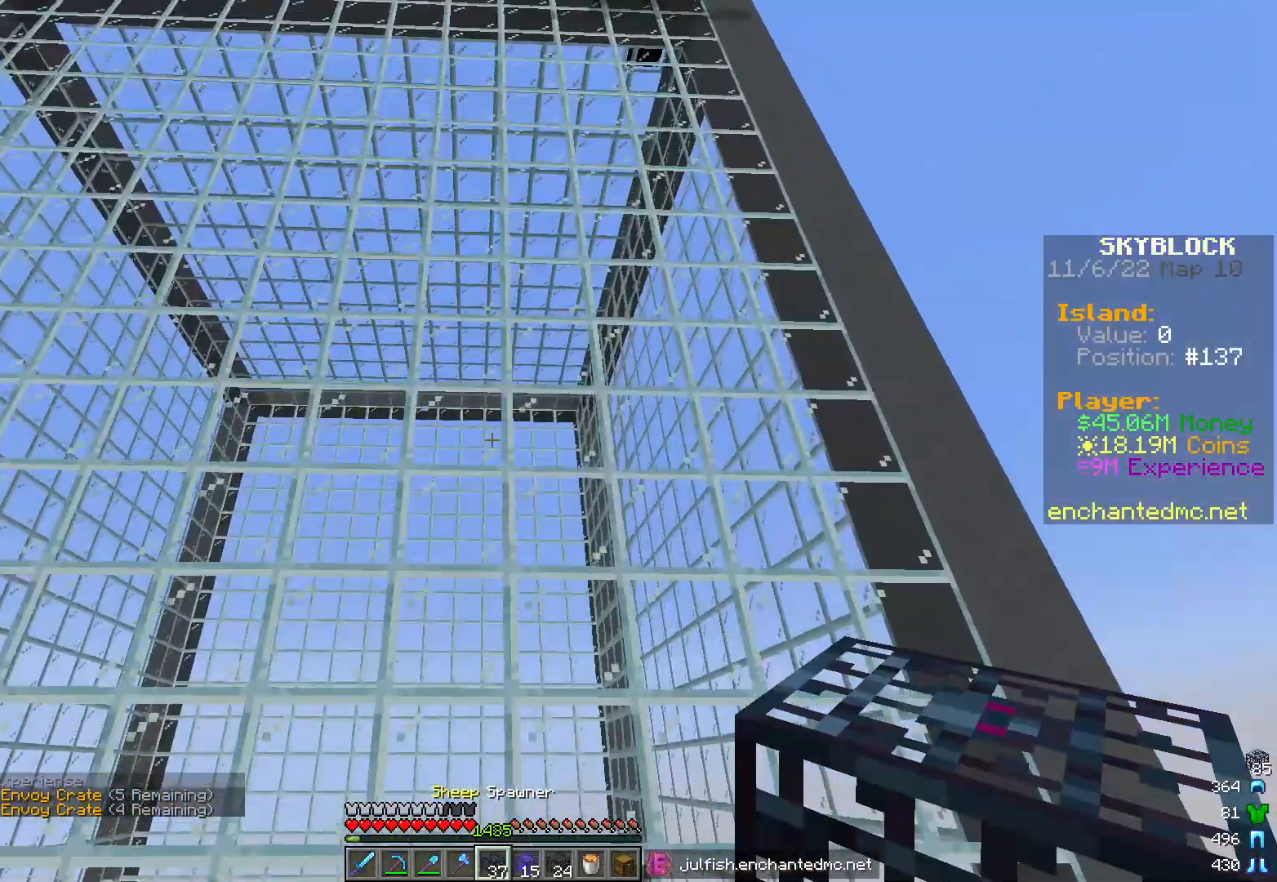
{"keys": [], "mouse": [], "events": [[467, "s", "up"]]}
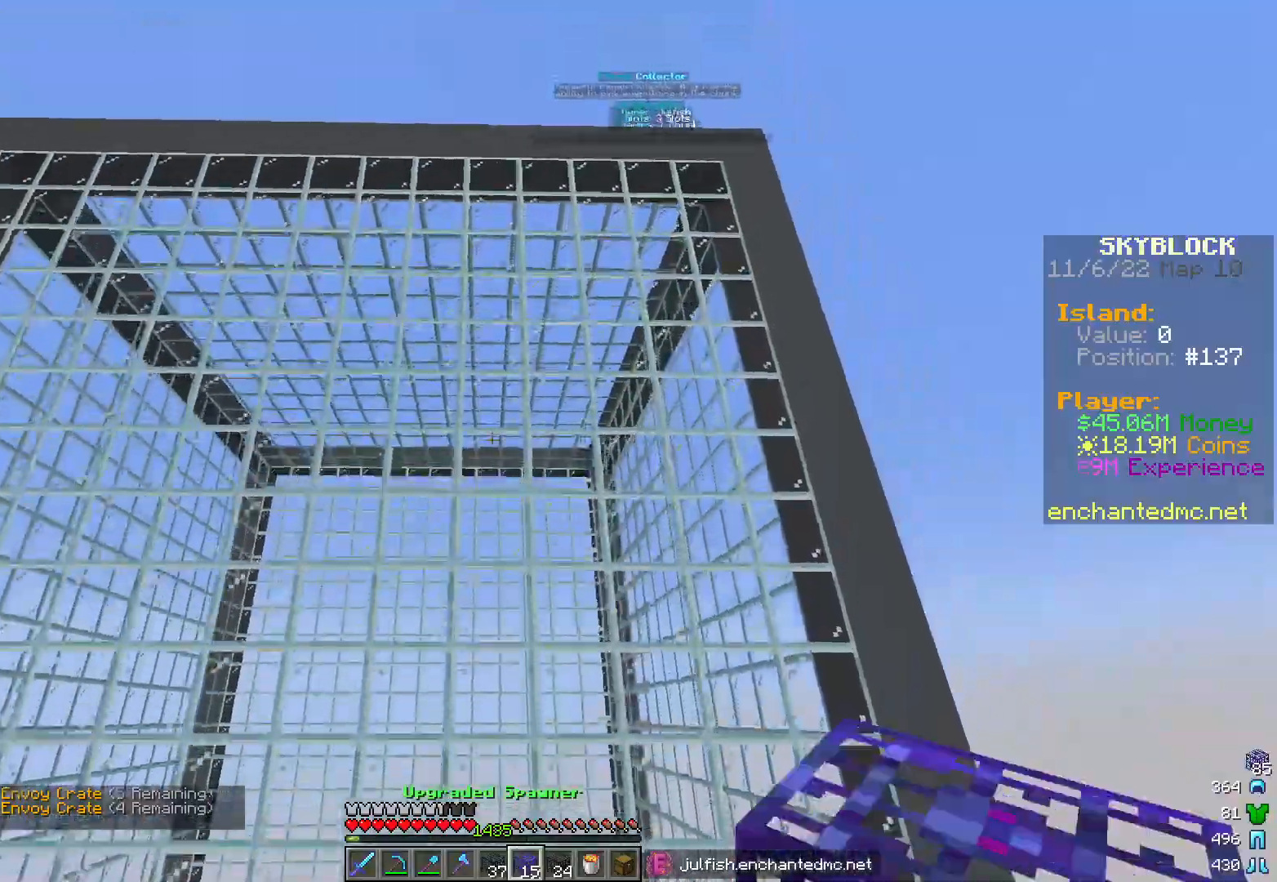
{"keys": [], "mouse": [], "events": [[317, "w", "down"], [483, "w", "up"]]}
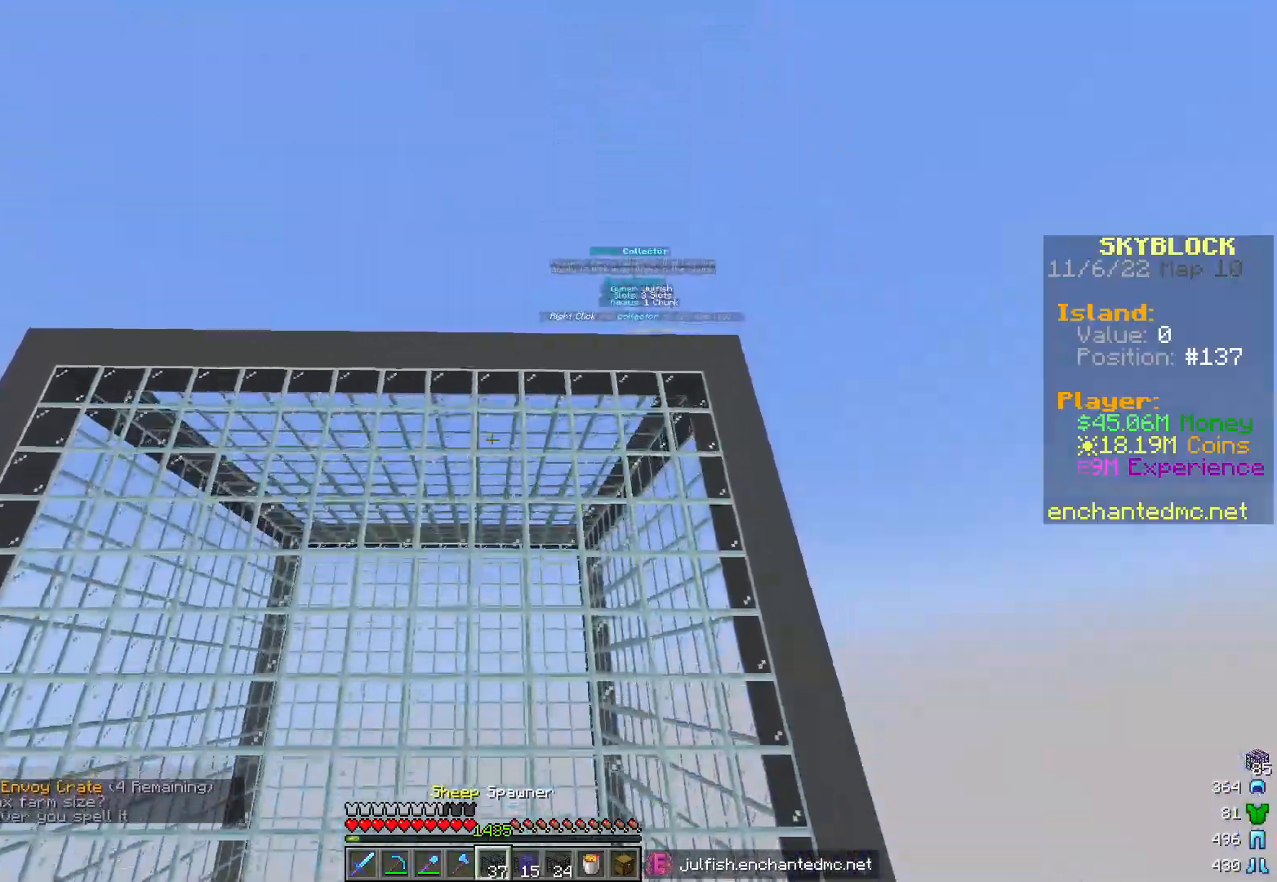
{"keys": ["w"], "mouse": [], "events": [[417, "w", "down"]]}
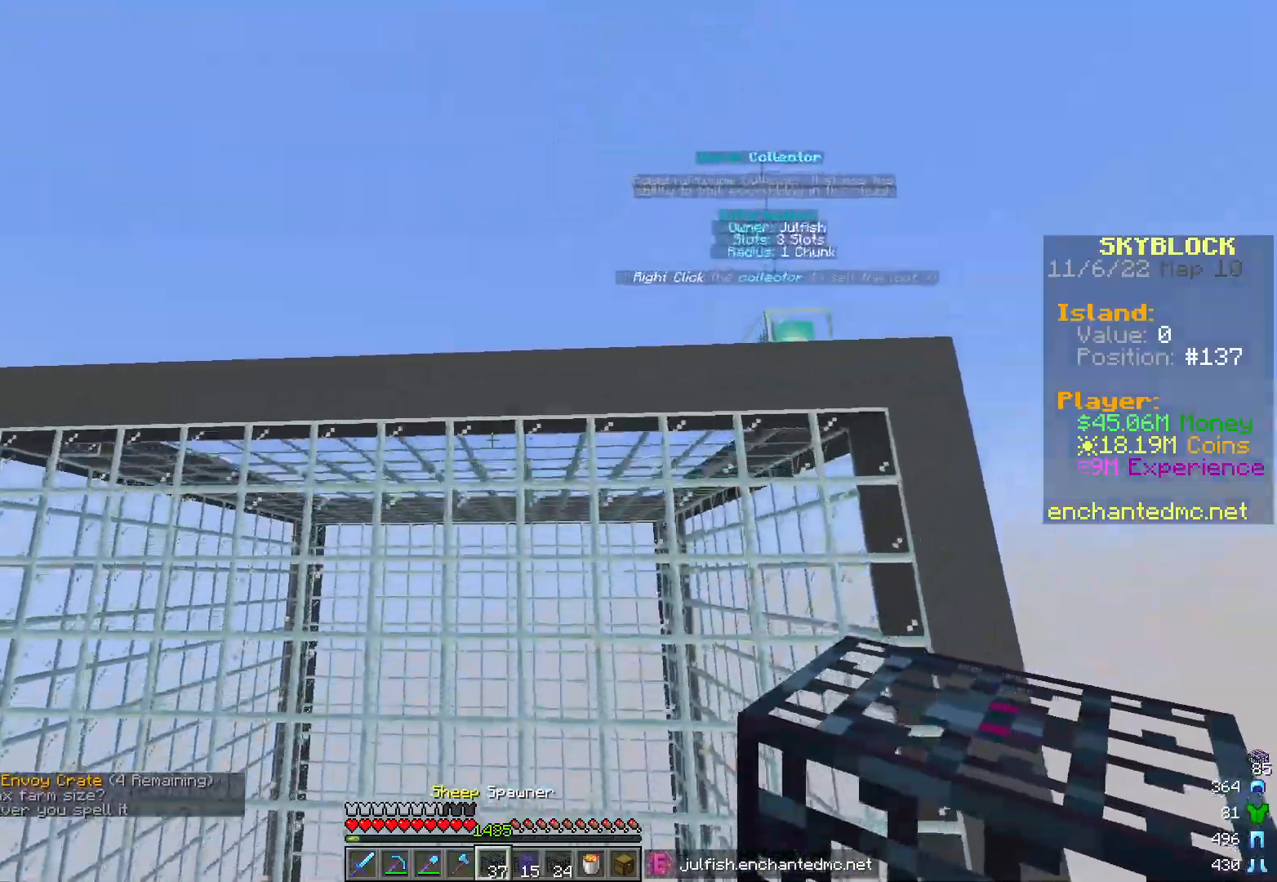
{"keys": [], "mouse": [], "events": [[483, "w", "up"]]}